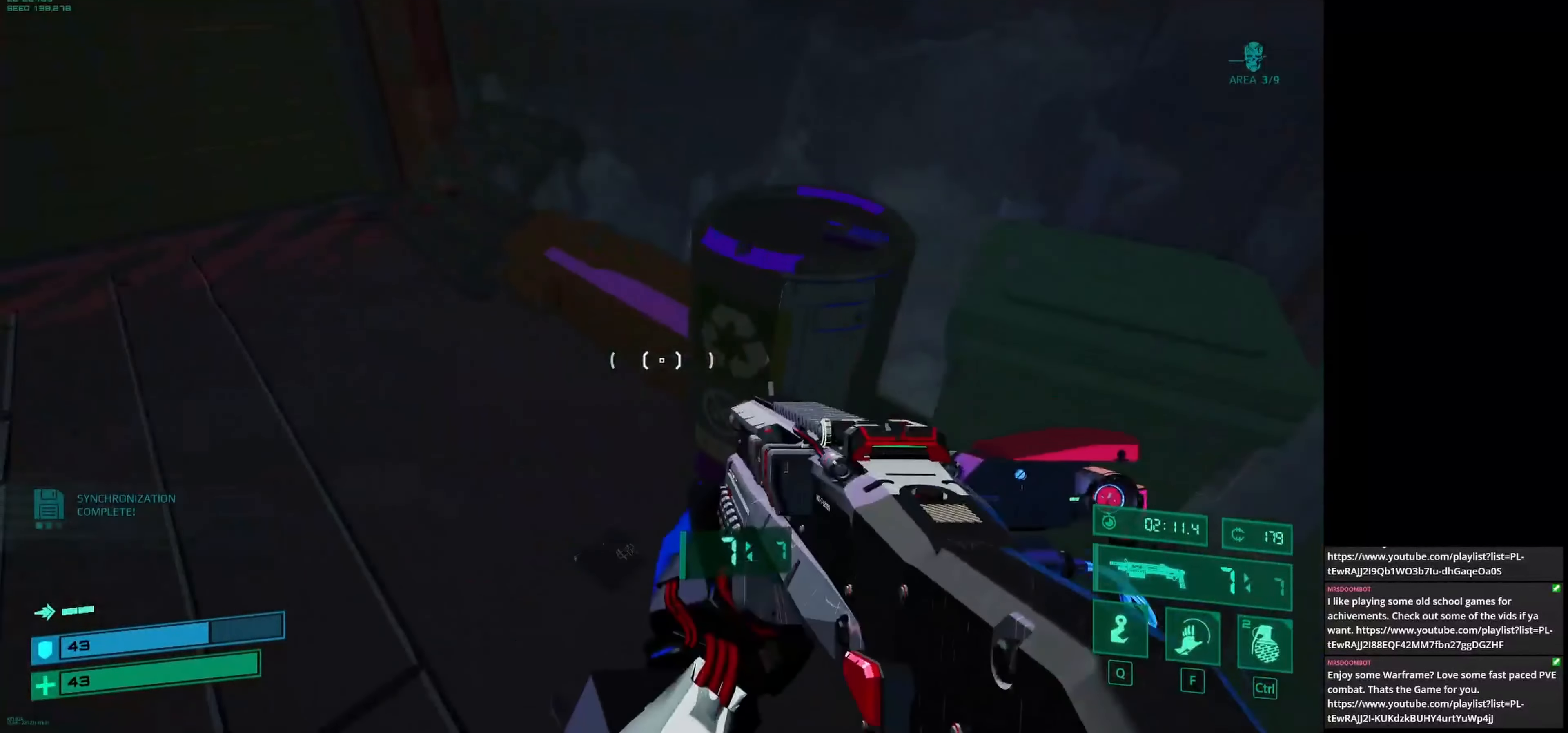
Gameplay with keyboard and mouse; each line is a JSON object with the keys and mouse buttons held at the frame after it. "events" lists presses ("down") and releases ("up") of "1", "2", "3", "4", "5", "a", "alt", "c", "caps_lock", "ctrl", "d", "e", "f", "g", "q", "r", "s", "shift", "space", "t", "tab", "v", "w", "x", "z", "mouse_left", "mouse_wheel" and "mouse_right" between this image and that frame as [ms after this image, input, new state], when the widget could be followed in between. "mouse_left", "mouse_wheel", "mouse_right" = the "left", "wheel", "right" buttons of the "mouse" list. No other keys are recorded. "wheel" means that the mouse wheel is clicked or scrolled. Not read: mouse_move.
{"keys": [], "mouse": [], "events": [[125, "e", "down"], [125, "w", "up"], [250, "e", "up"]]}
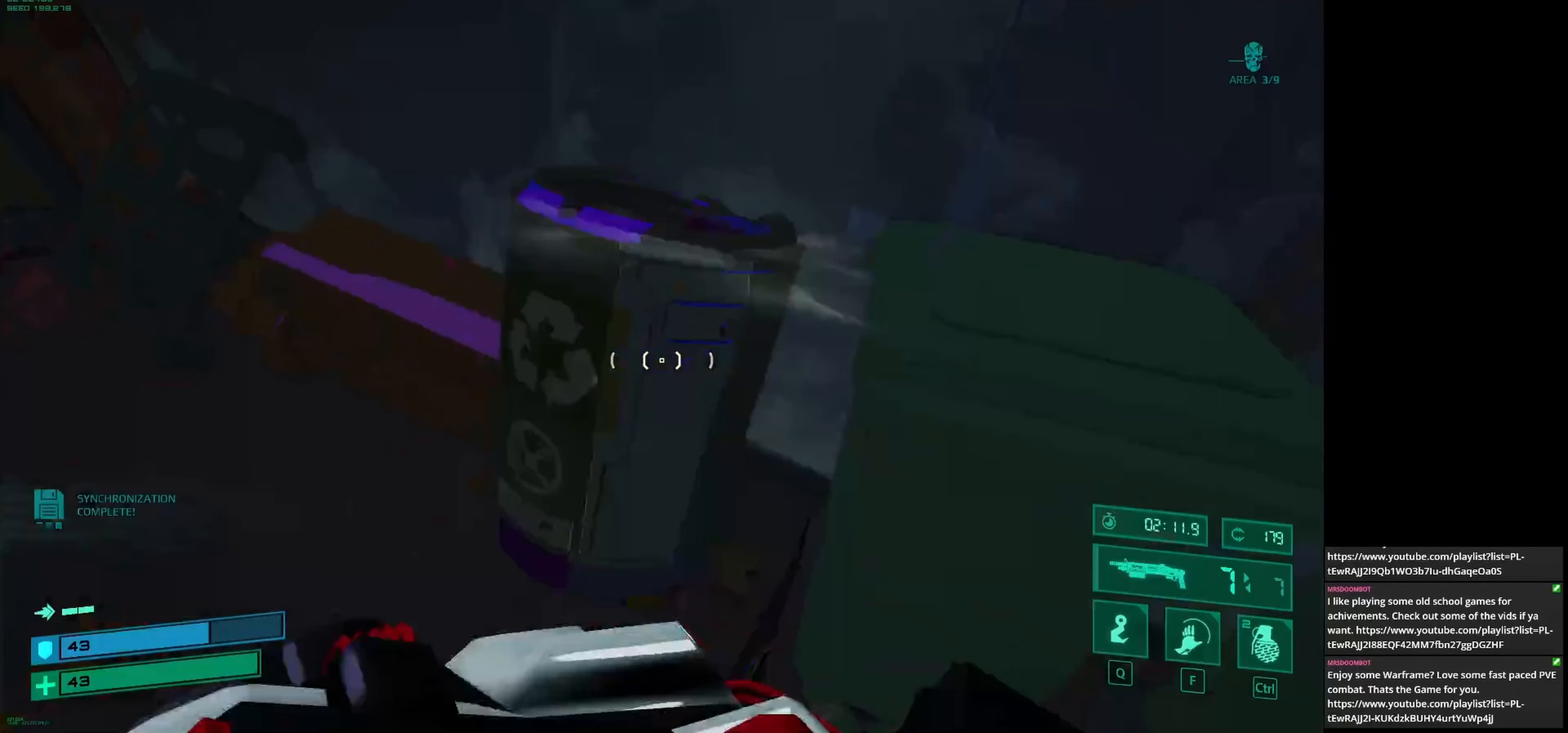
{"keys": ["a"], "mouse": [], "events": [[208, "a", "down"]]}
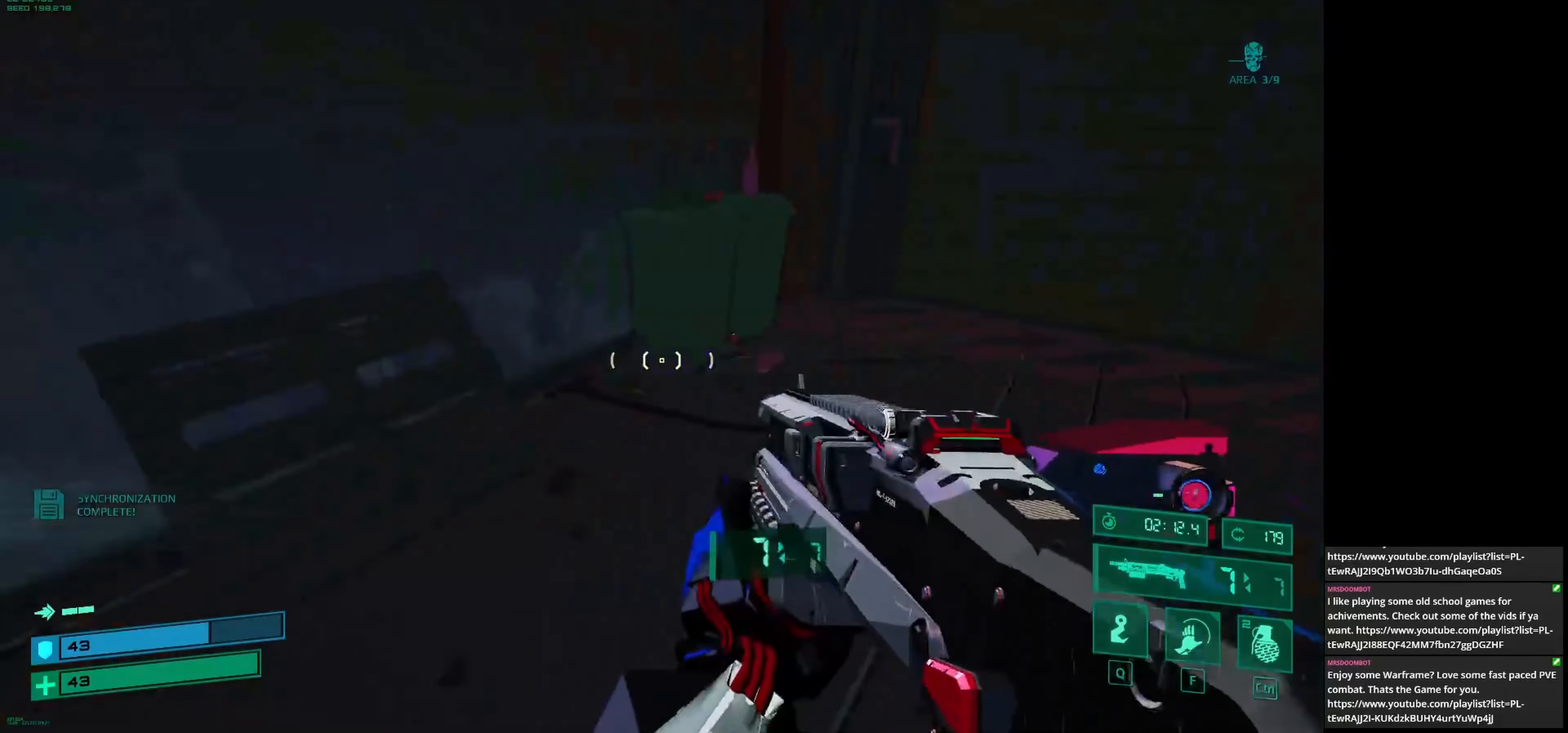
{"keys": ["w"], "mouse": [], "events": [[208, "w", "down"], [458, "a", "up"]]}
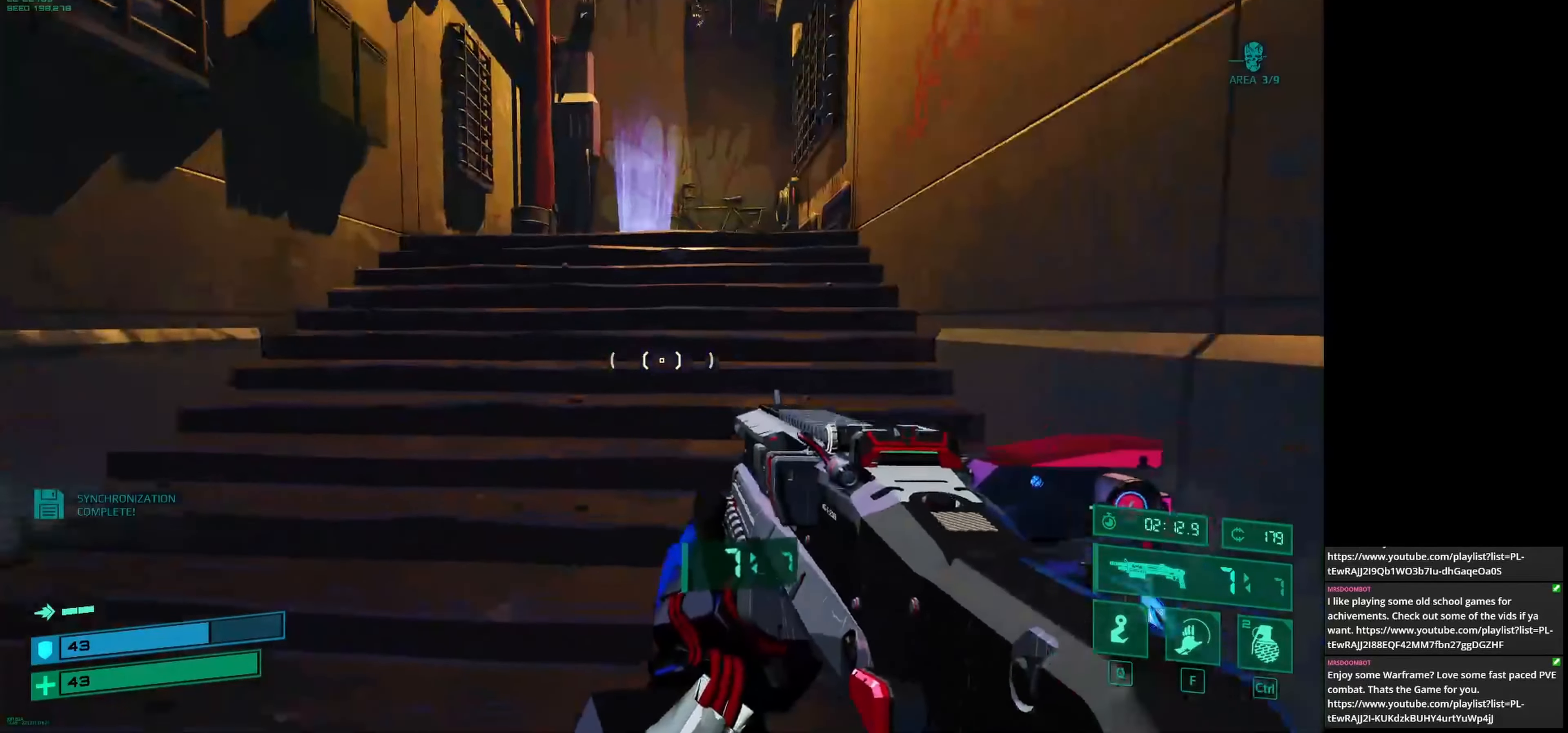
{"keys": ["w"], "mouse": [], "events": [[375, "shift", "down"], [500, "shift", "up"]]}
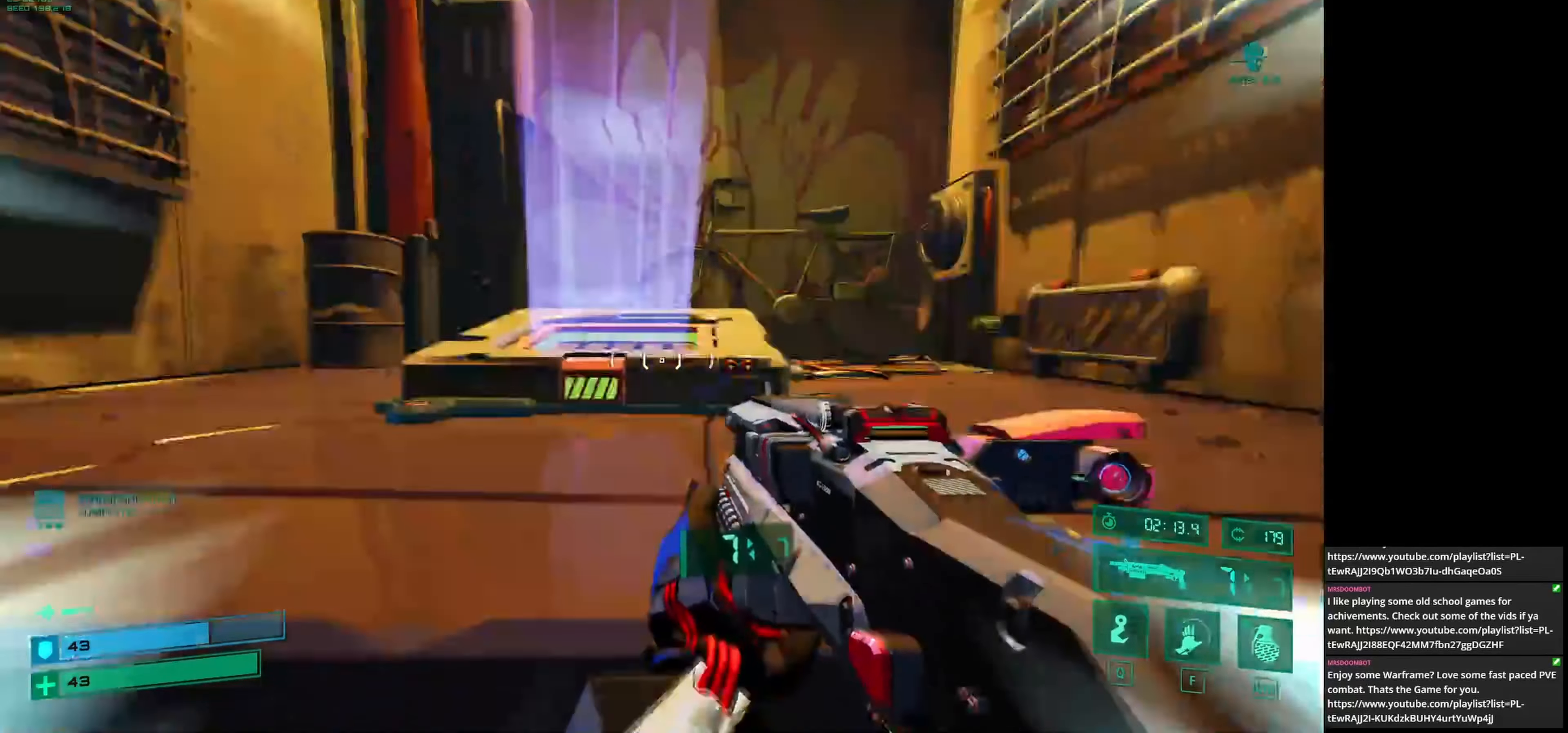
{"keys": [], "mouse": [], "events": [[417, "w", "up"]]}
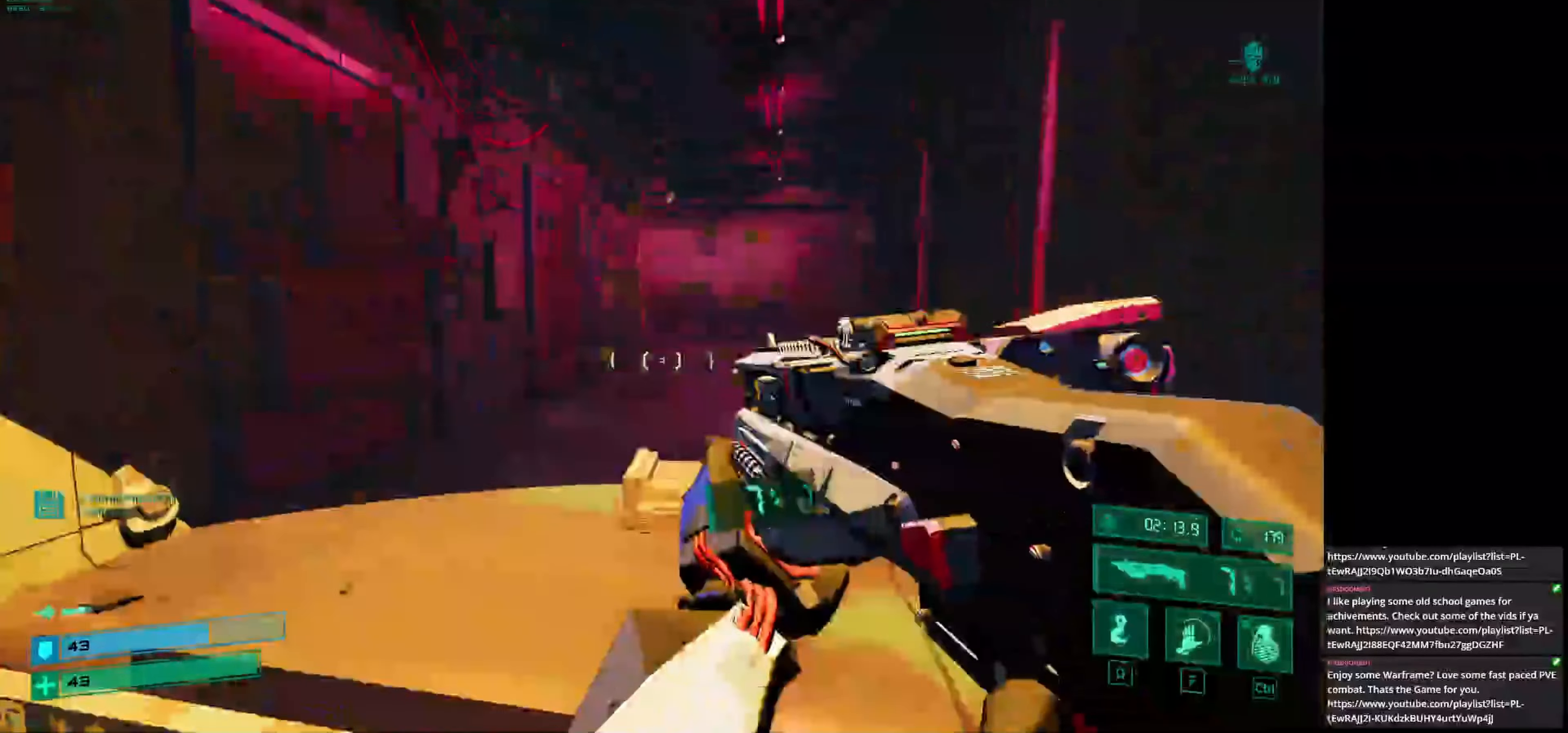
{"keys": ["w"], "mouse": [], "events": [[42, "w", "down"]]}
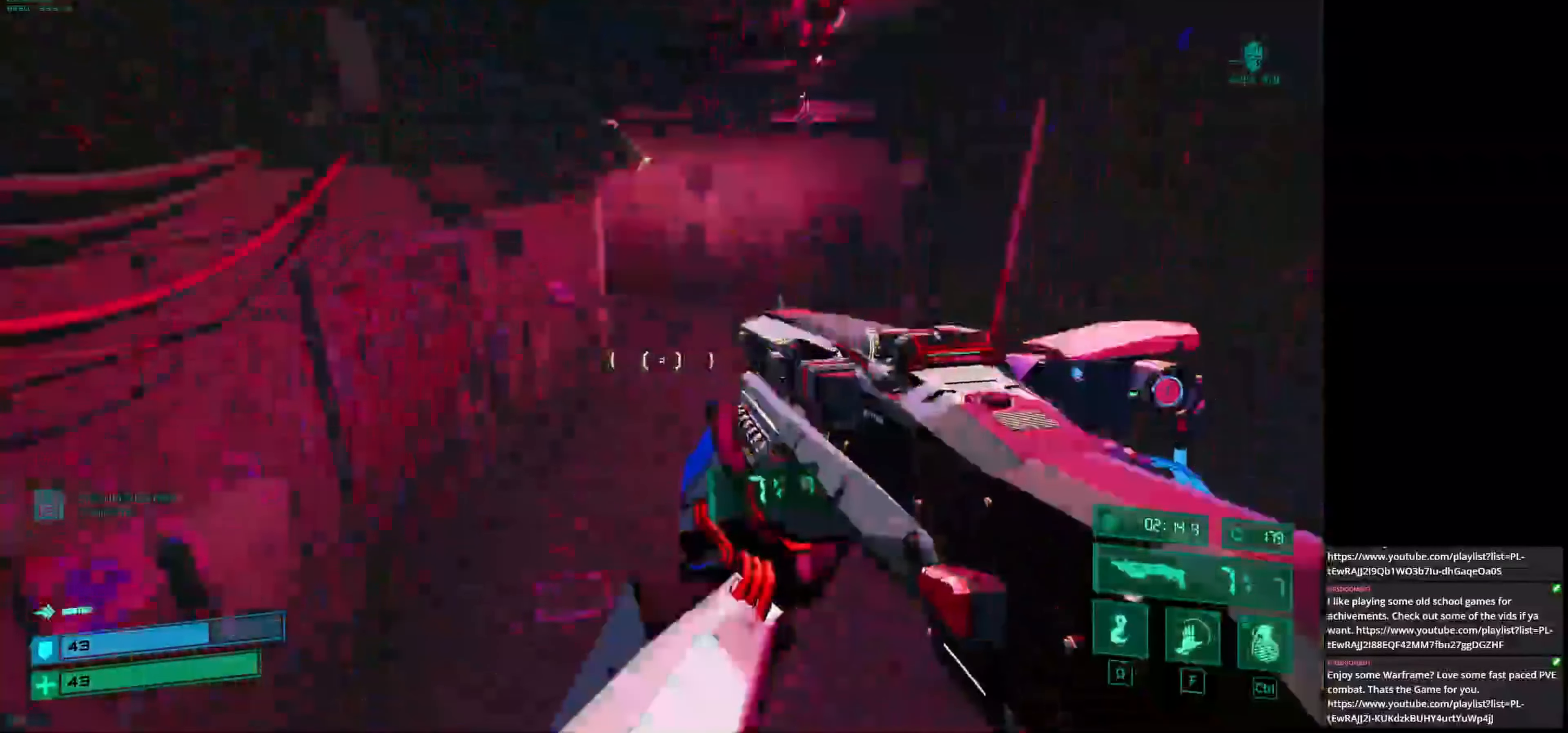
{"keys": ["w"], "mouse": [], "events": []}
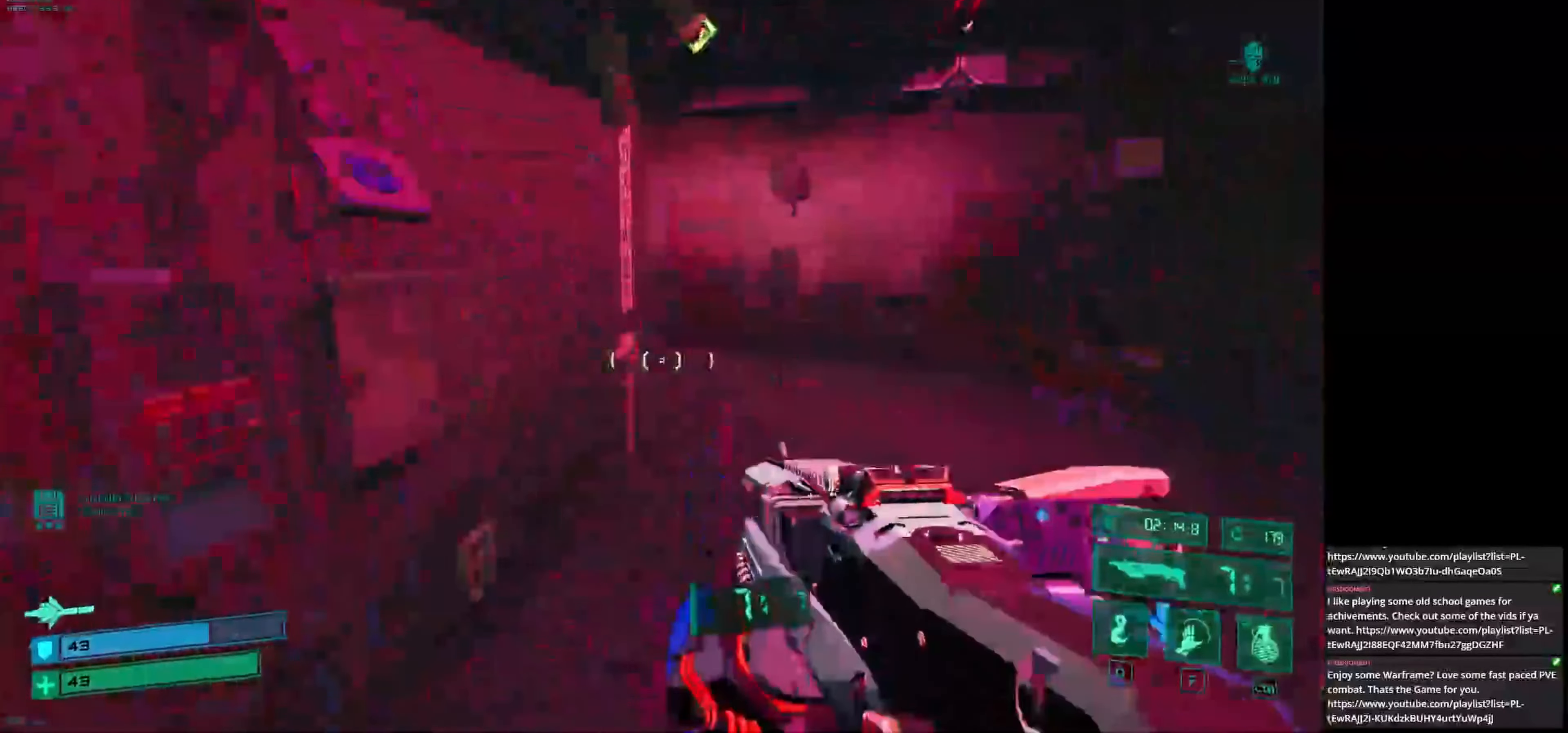
{"keys": ["w"], "mouse": [], "events": []}
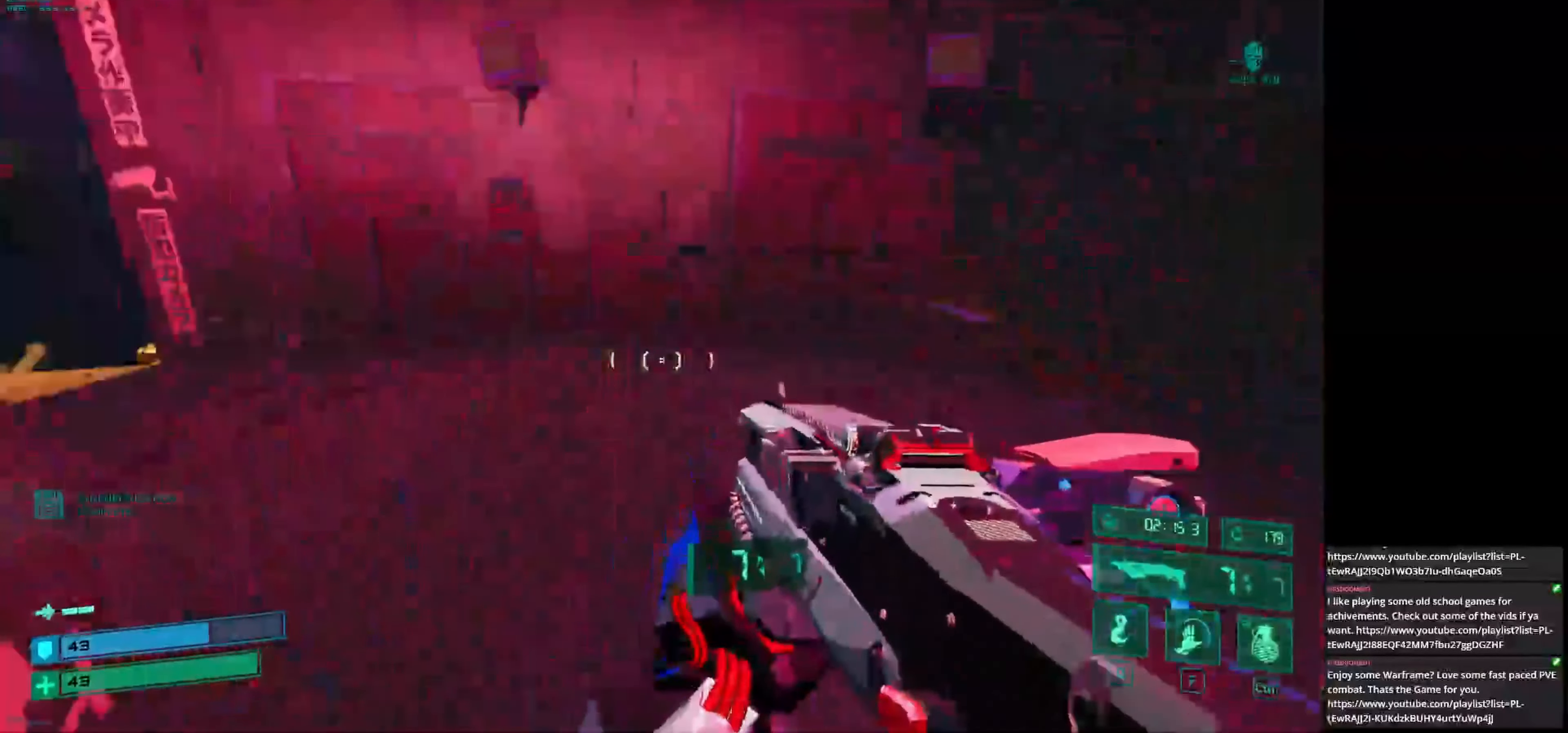
{"keys": ["a", "w"], "mouse": [], "events": [[292, "a", "down"]]}
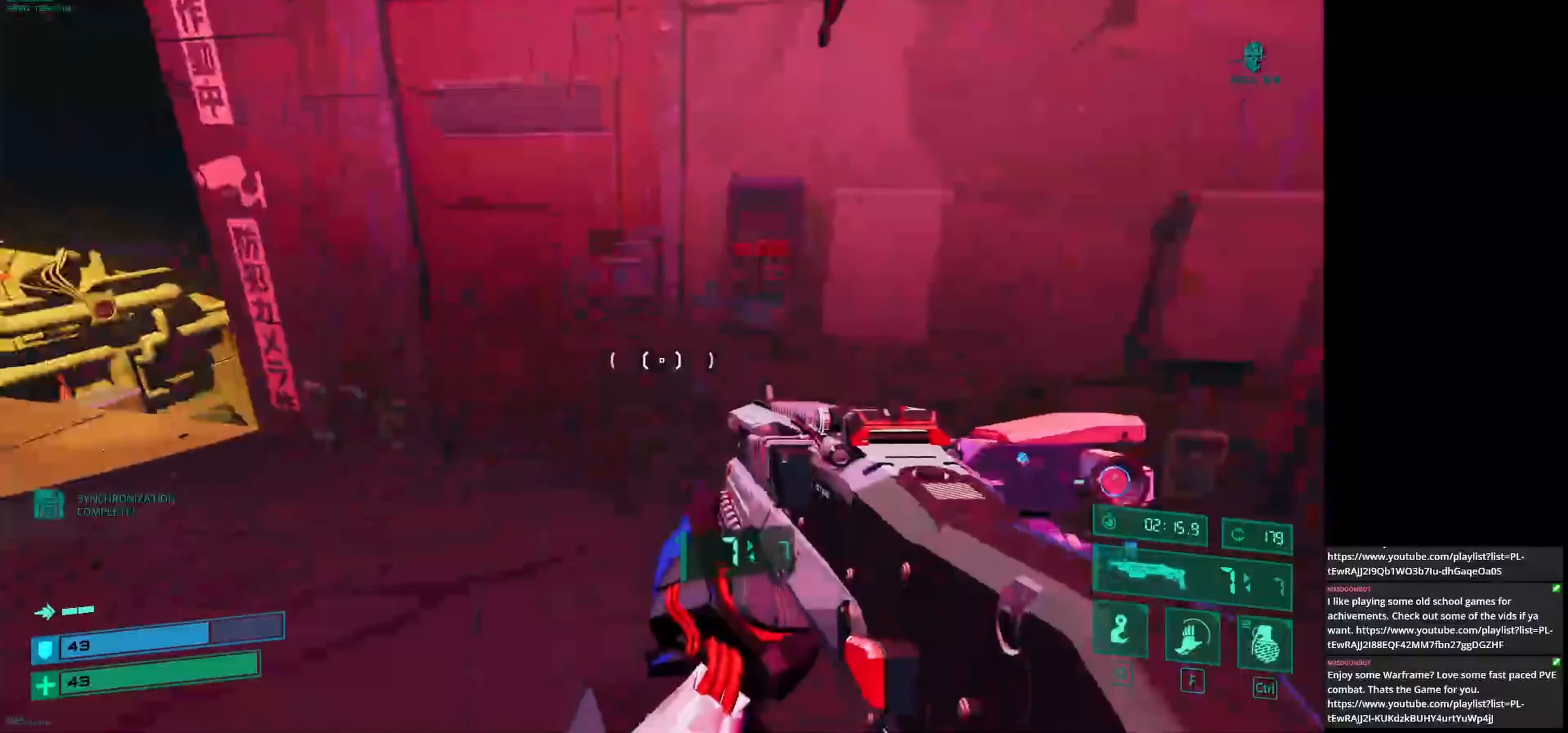
{"keys": ["w"], "mouse": [], "events": [[208, "a", "up"]]}
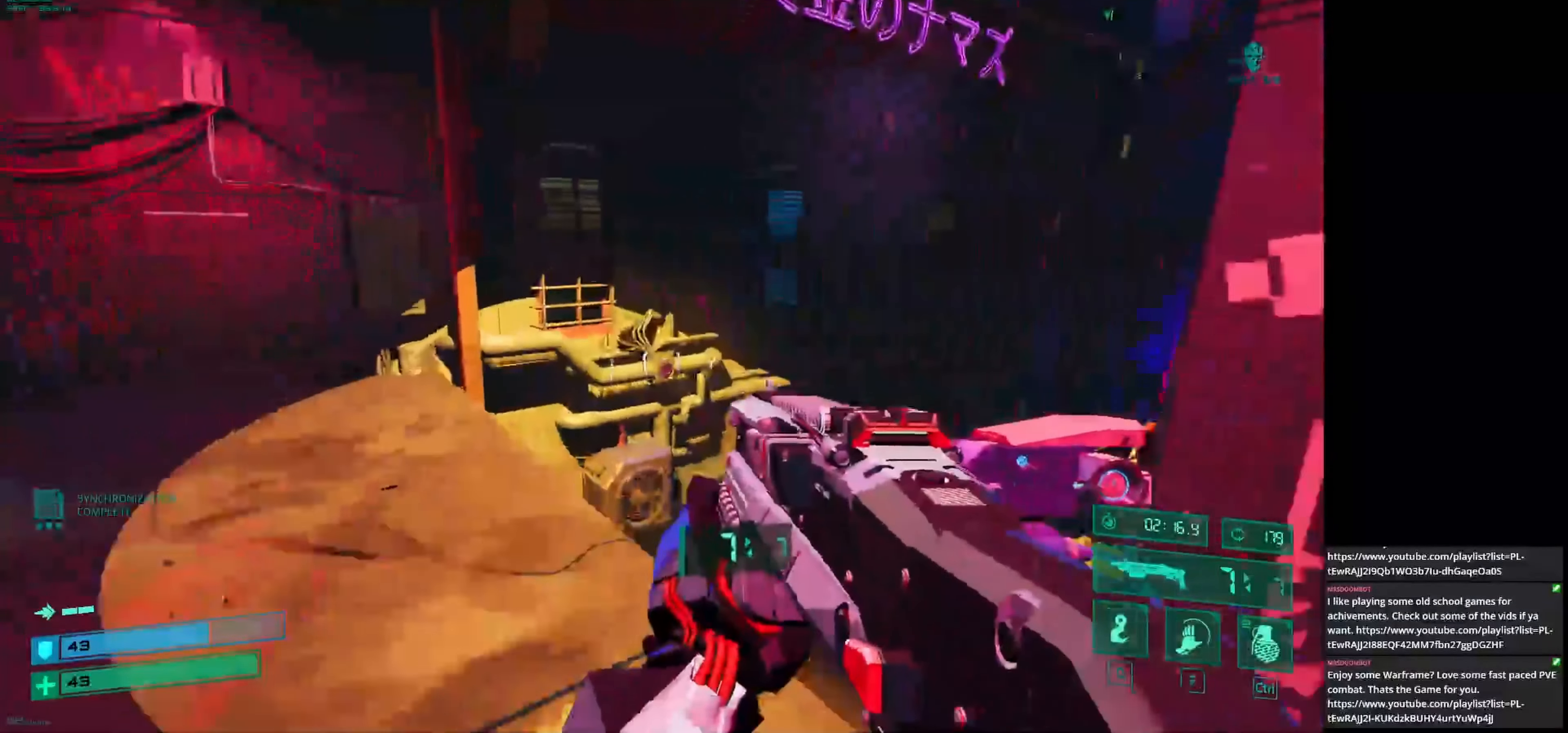
{"keys": ["w"], "mouse": [], "events": [[125, "a", "down"], [417, "a", "up"]]}
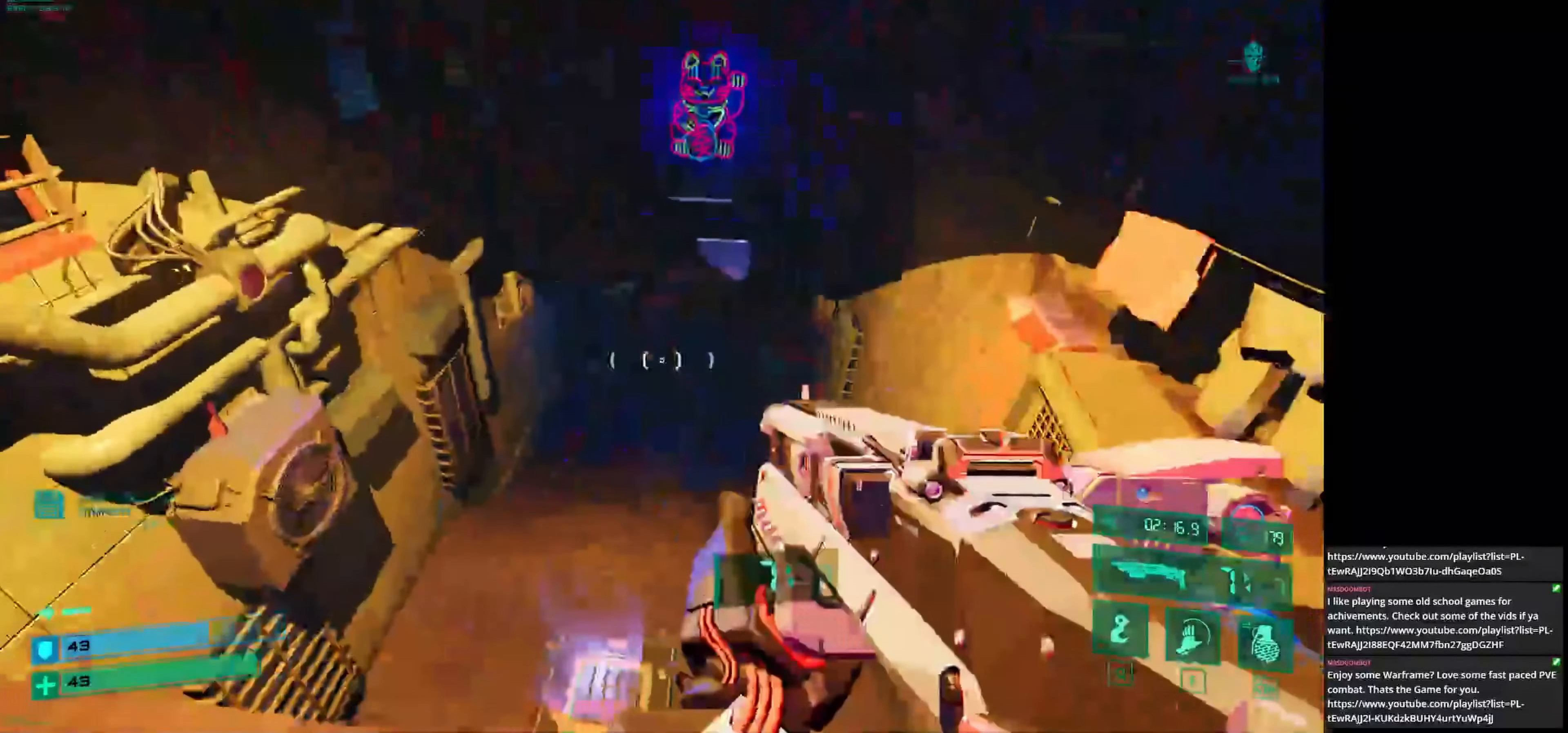
{"keys": ["w"], "mouse": [], "events": []}
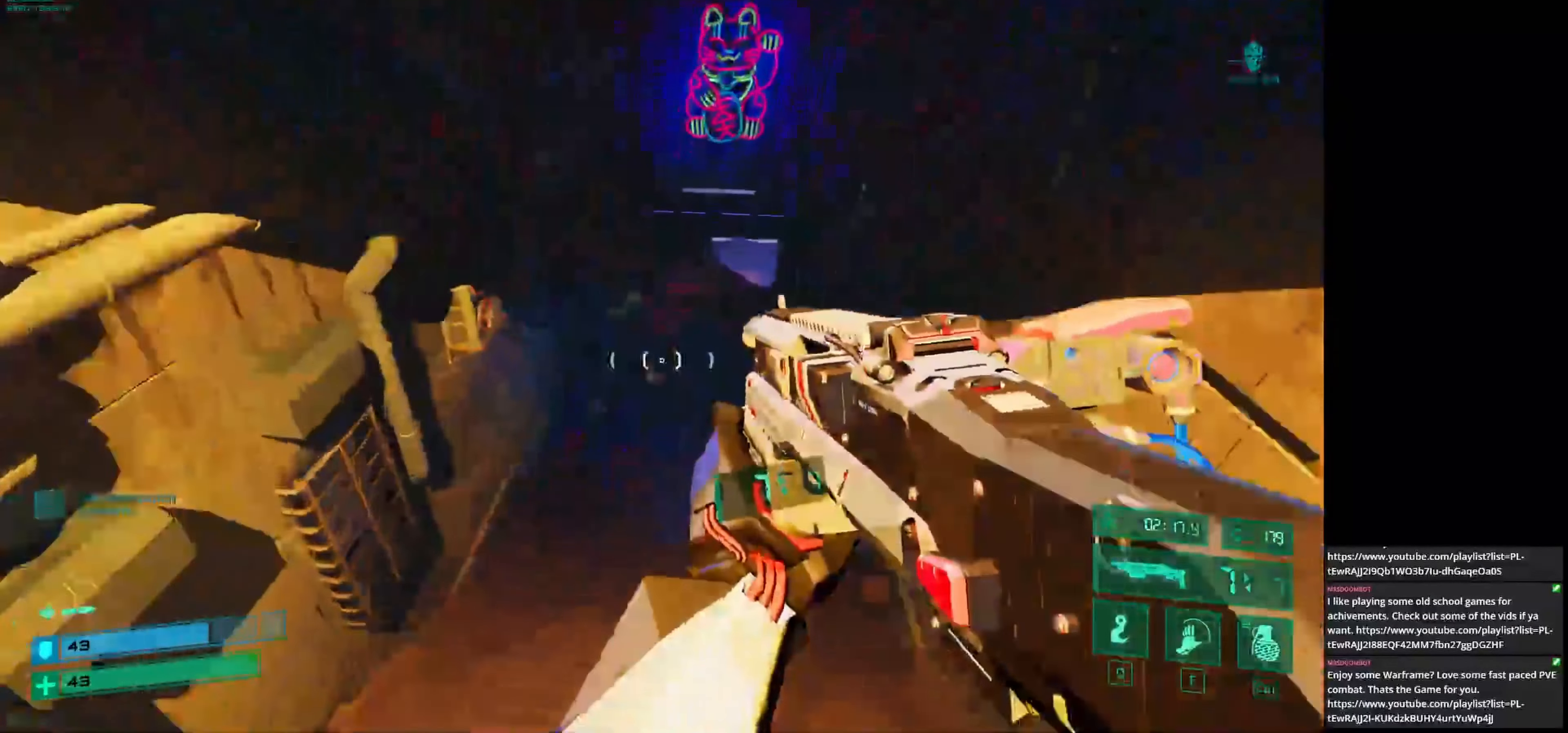
{"keys": ["w"], "mouse": [], "events": []}
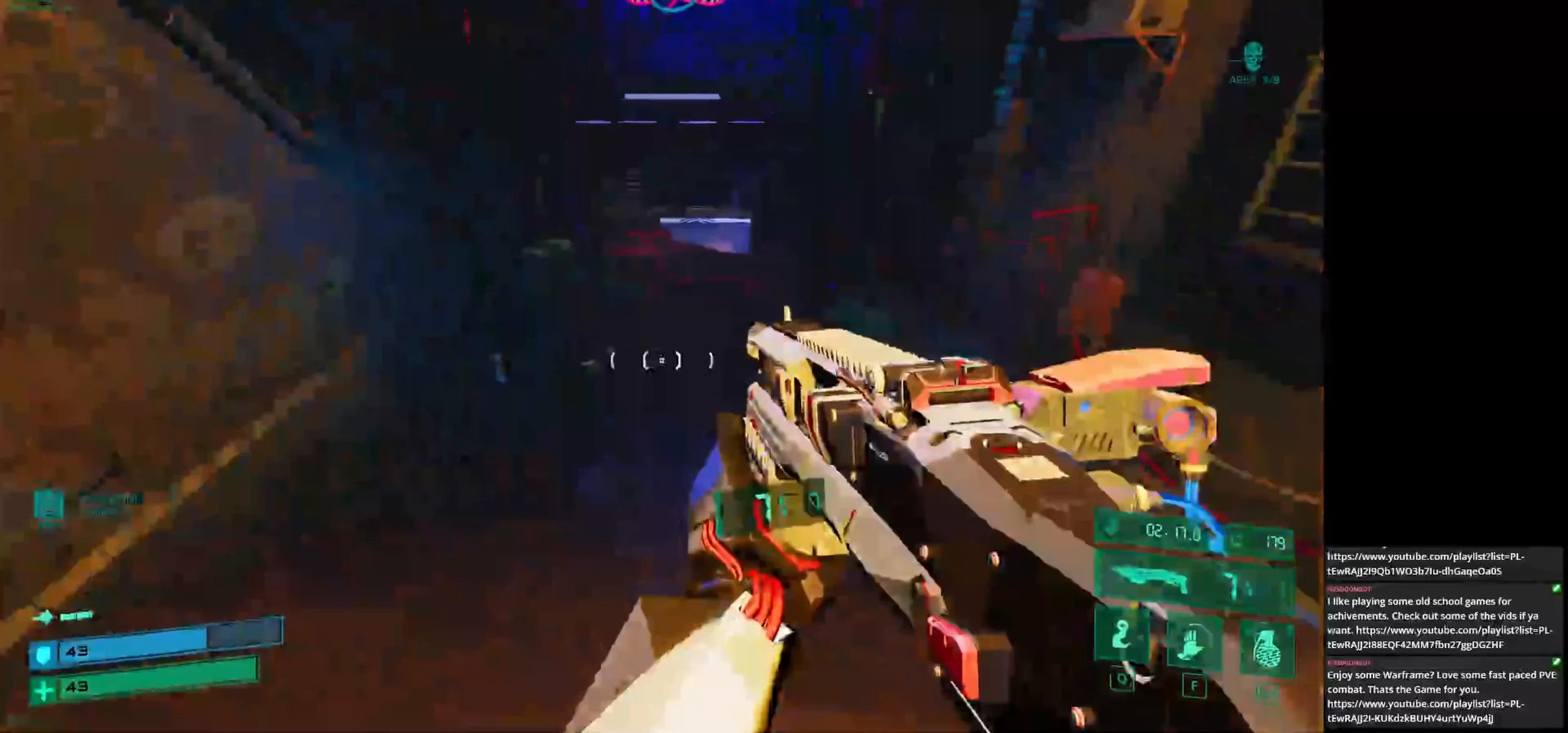
{"keys": ["w"], "mouse": [], "events": []}
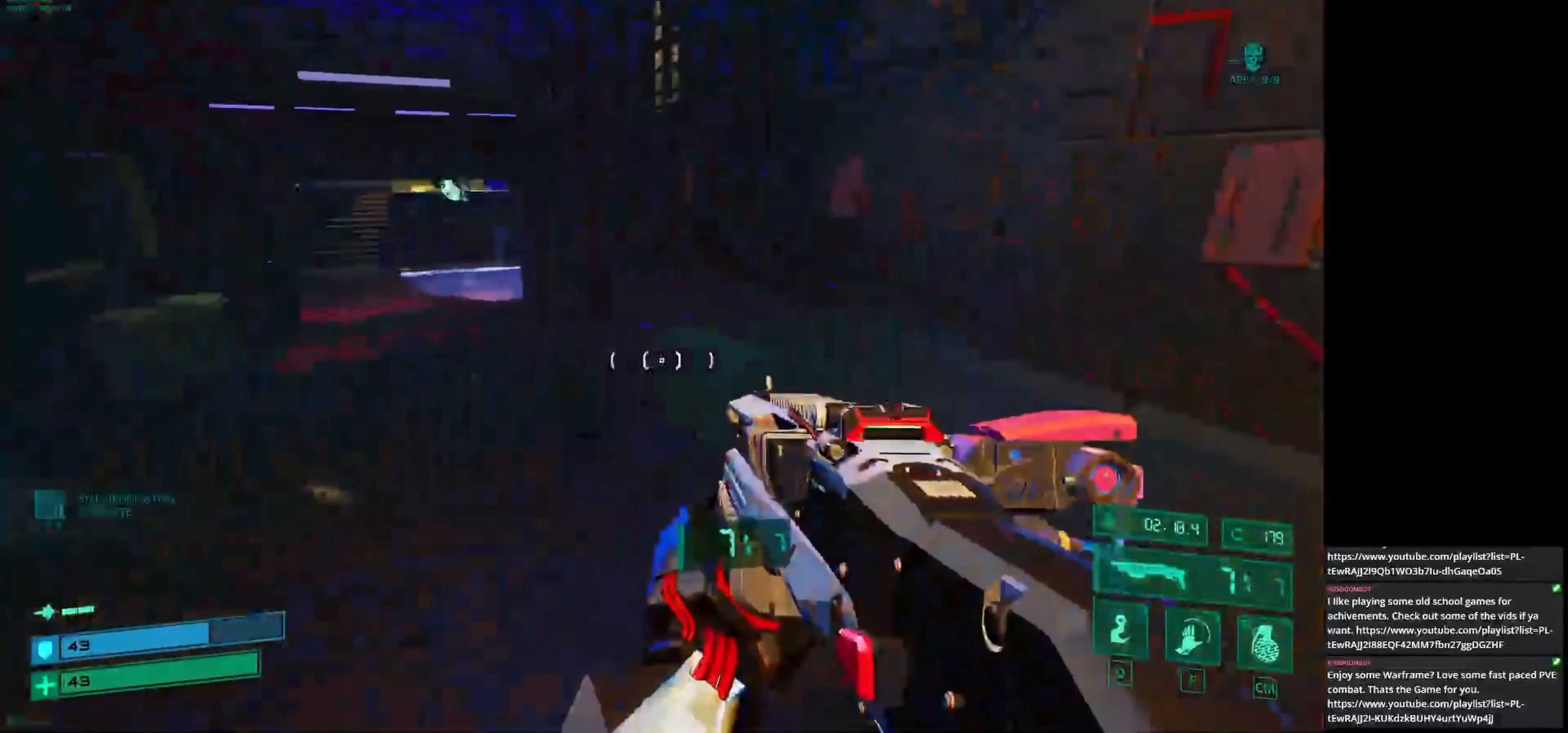
{"keys": ["w"], "mouse": [], "events": []}
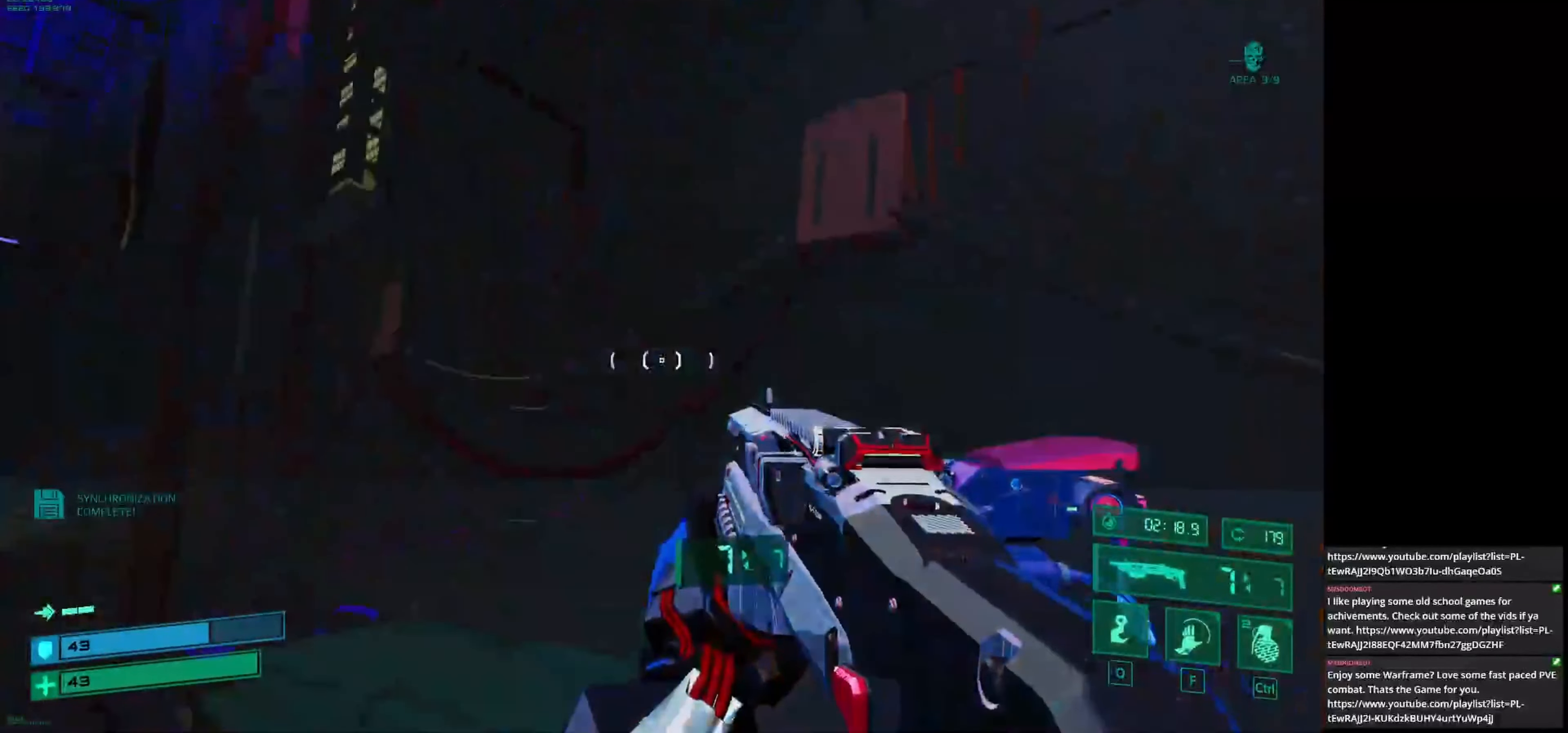
{"keys": [], "mouse": [], "events": [[42, "w", "up"], [167, "e", "down"], [250, "e", "up"]]}
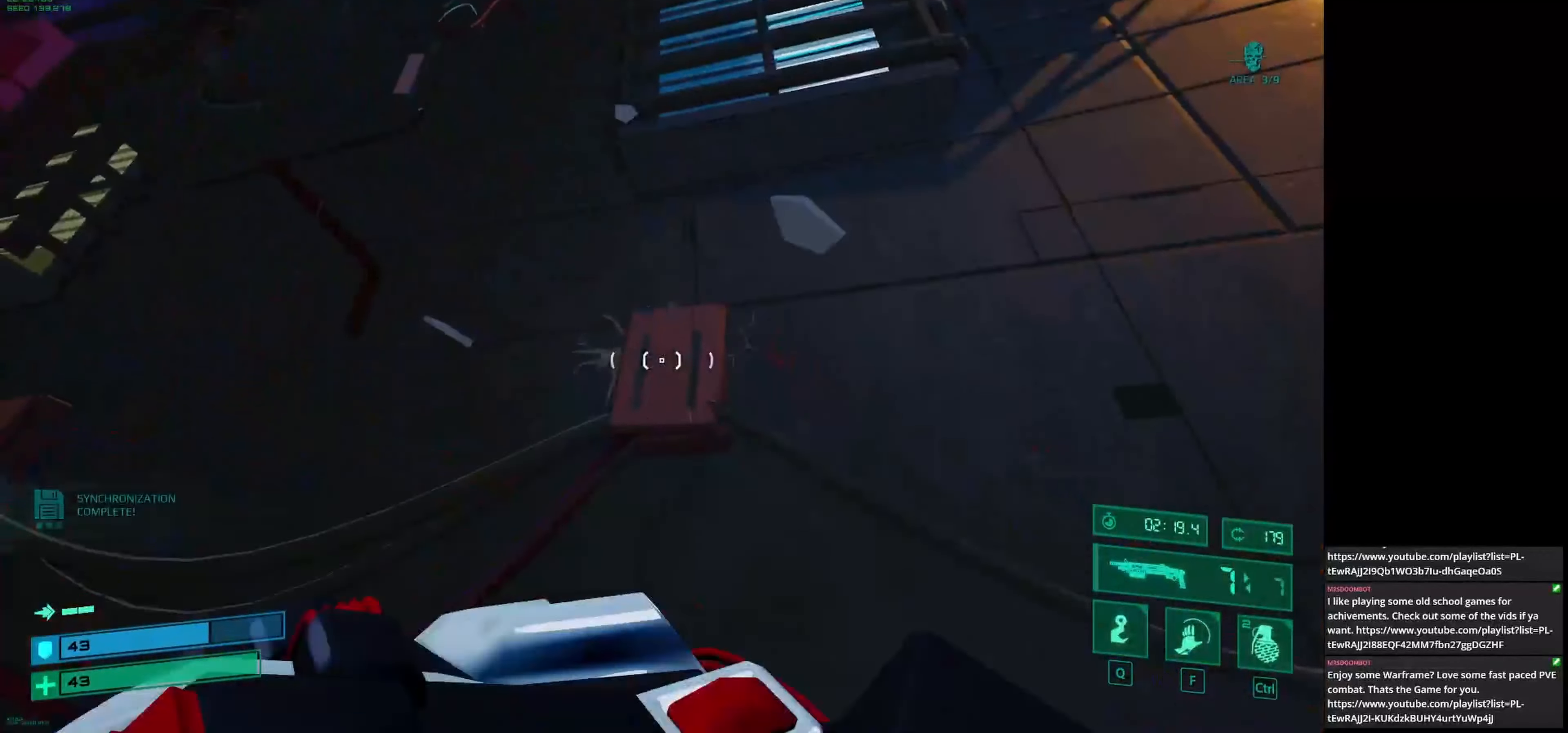
{"keys": ["w"], "mouse": [], "events": [[42, "a", "down"], [208, "w", "down"], [375, "a", "up"]]}
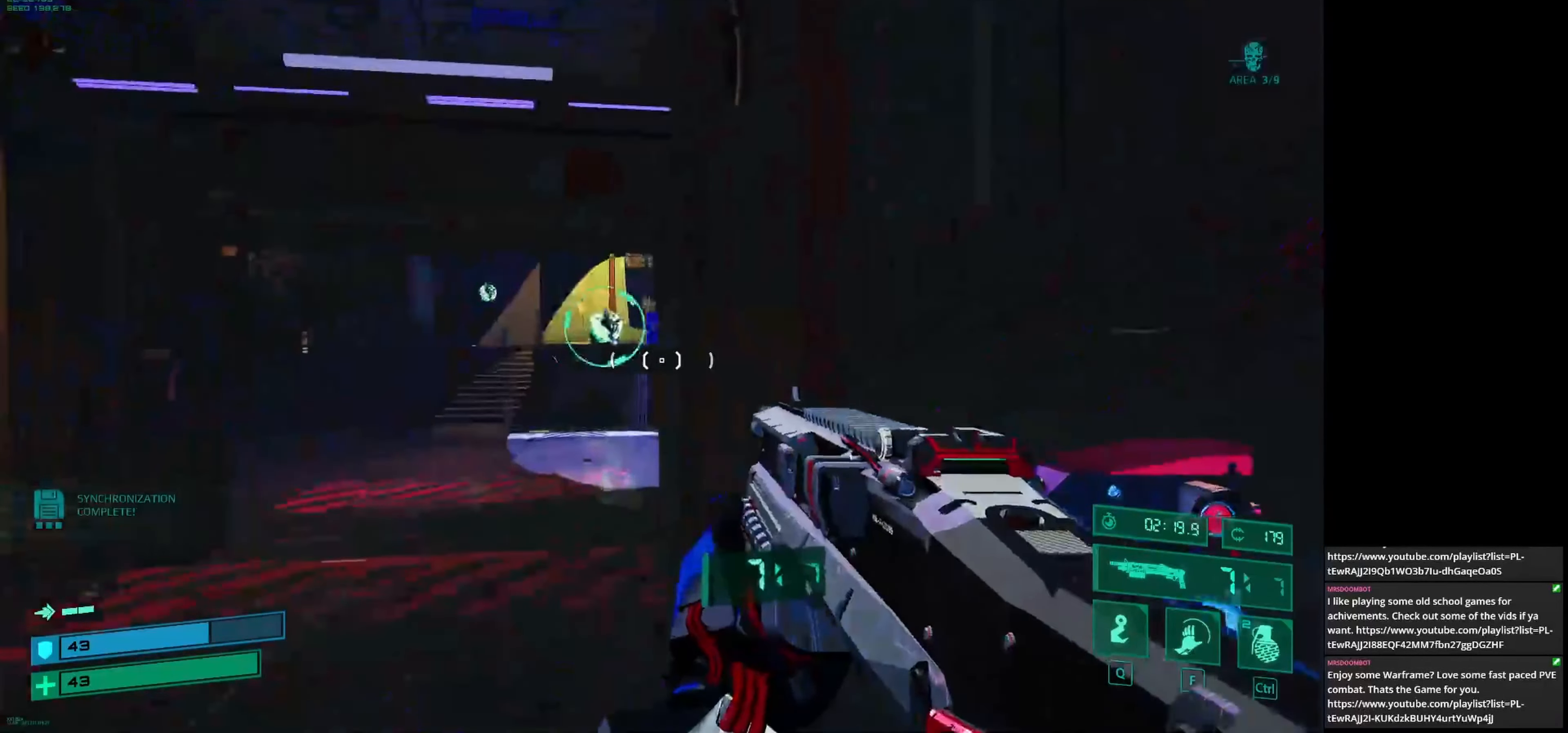
{"keys": ["w"], "mouse": [], "events": []}
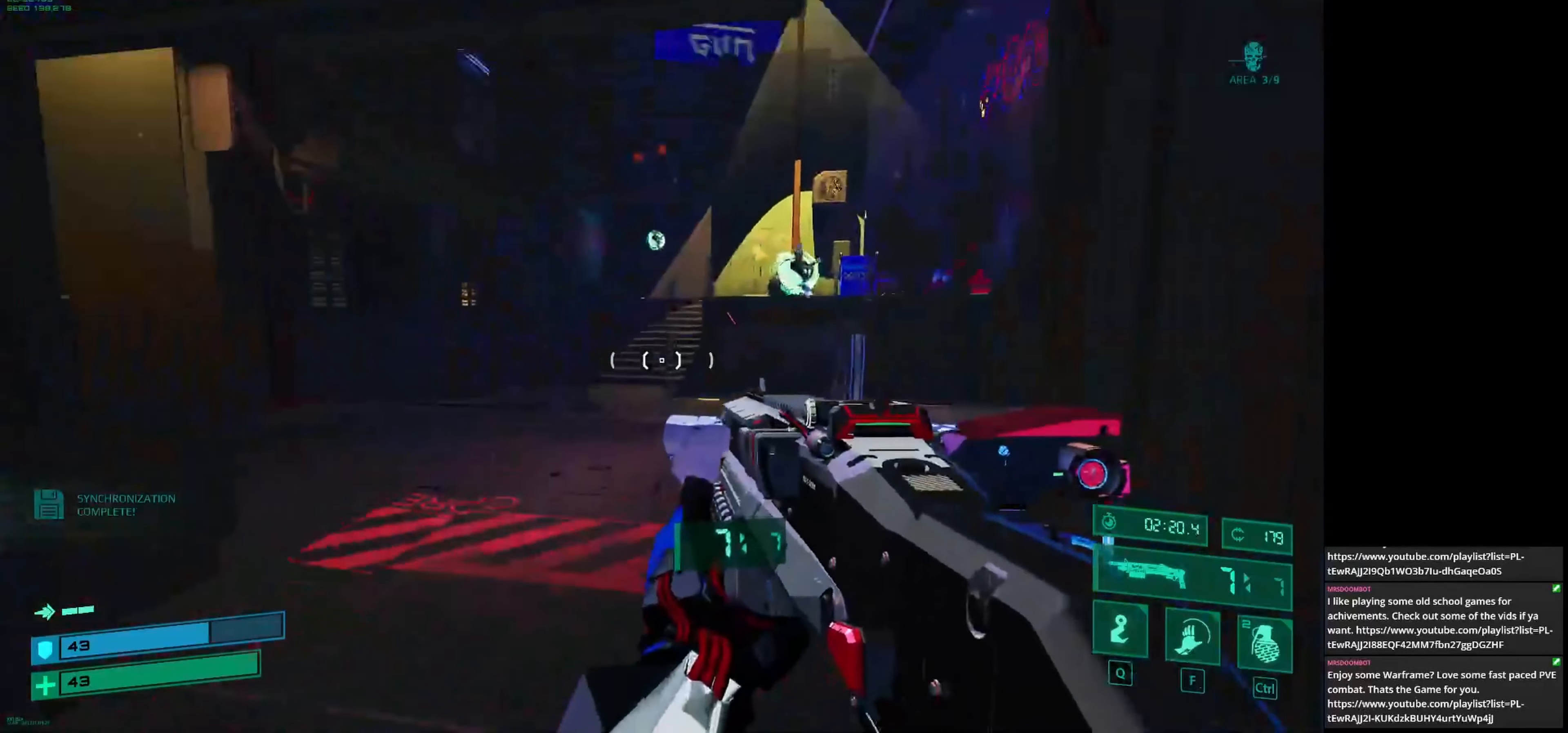
{"keys": ["a", "w"], "mouse": [], "events": [[167, "a", "down"]]}
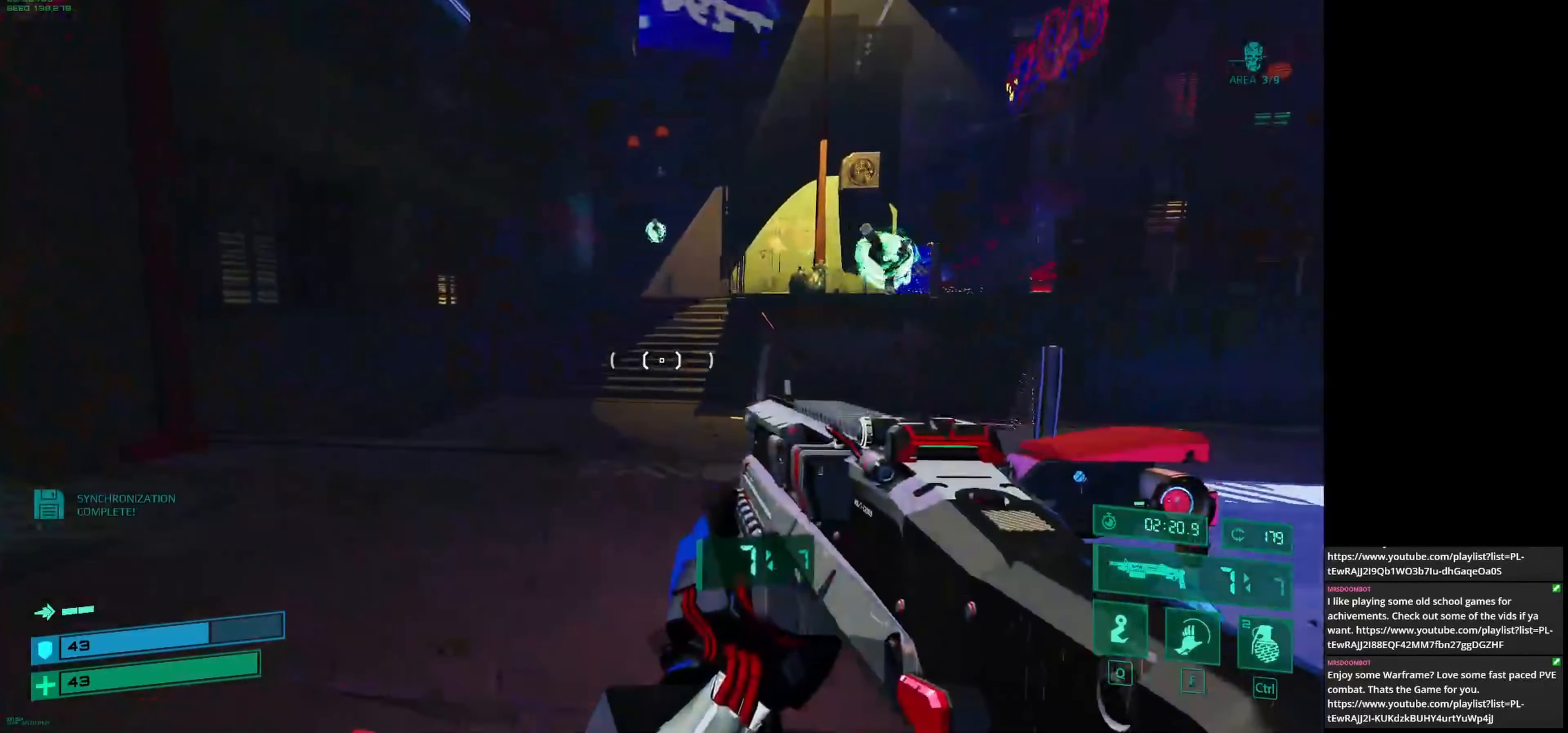
{"keys": ["w"], "mouse": [], "events": [[458, "a", "up"]]}
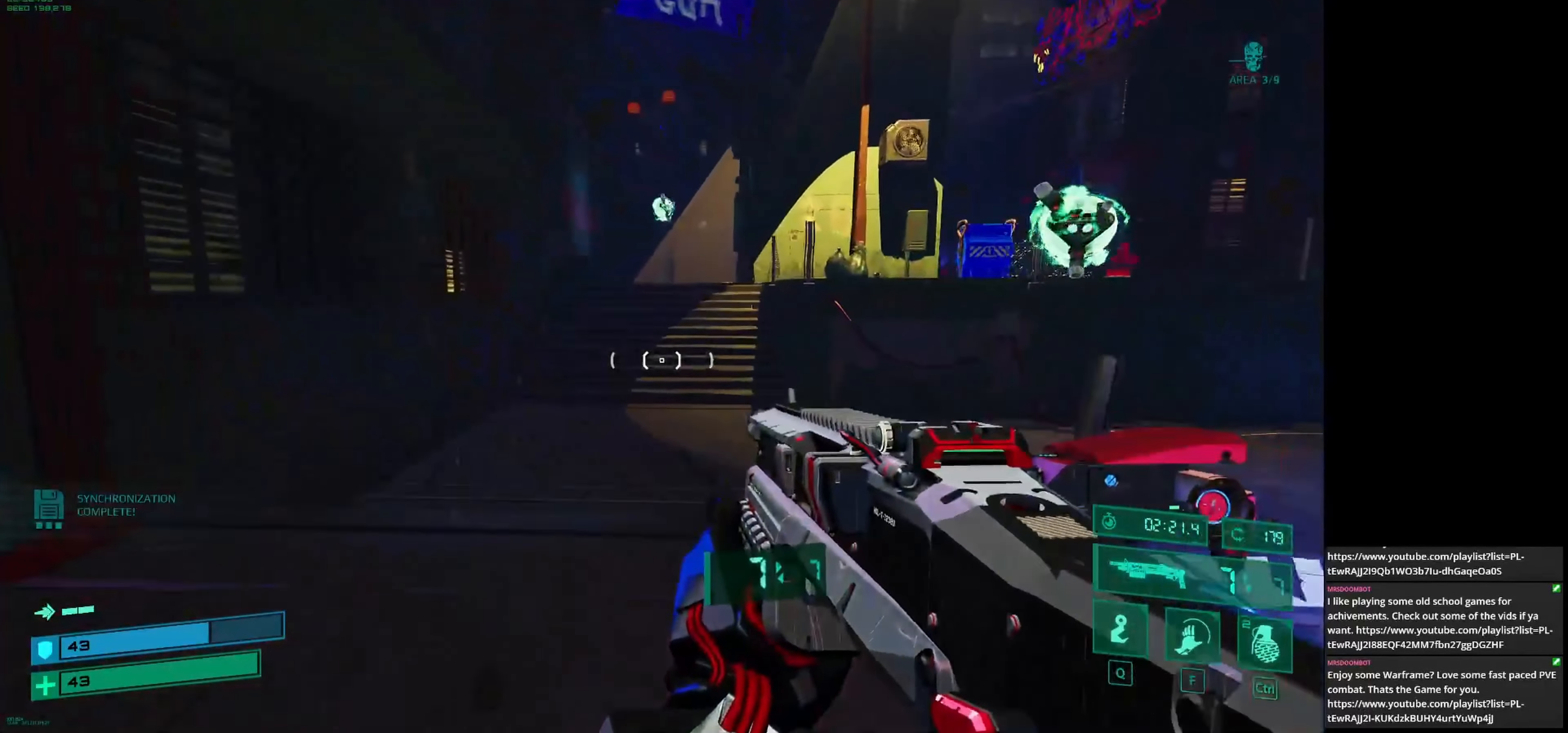
{"keys": ["w"], "mouse": [], "events": []}
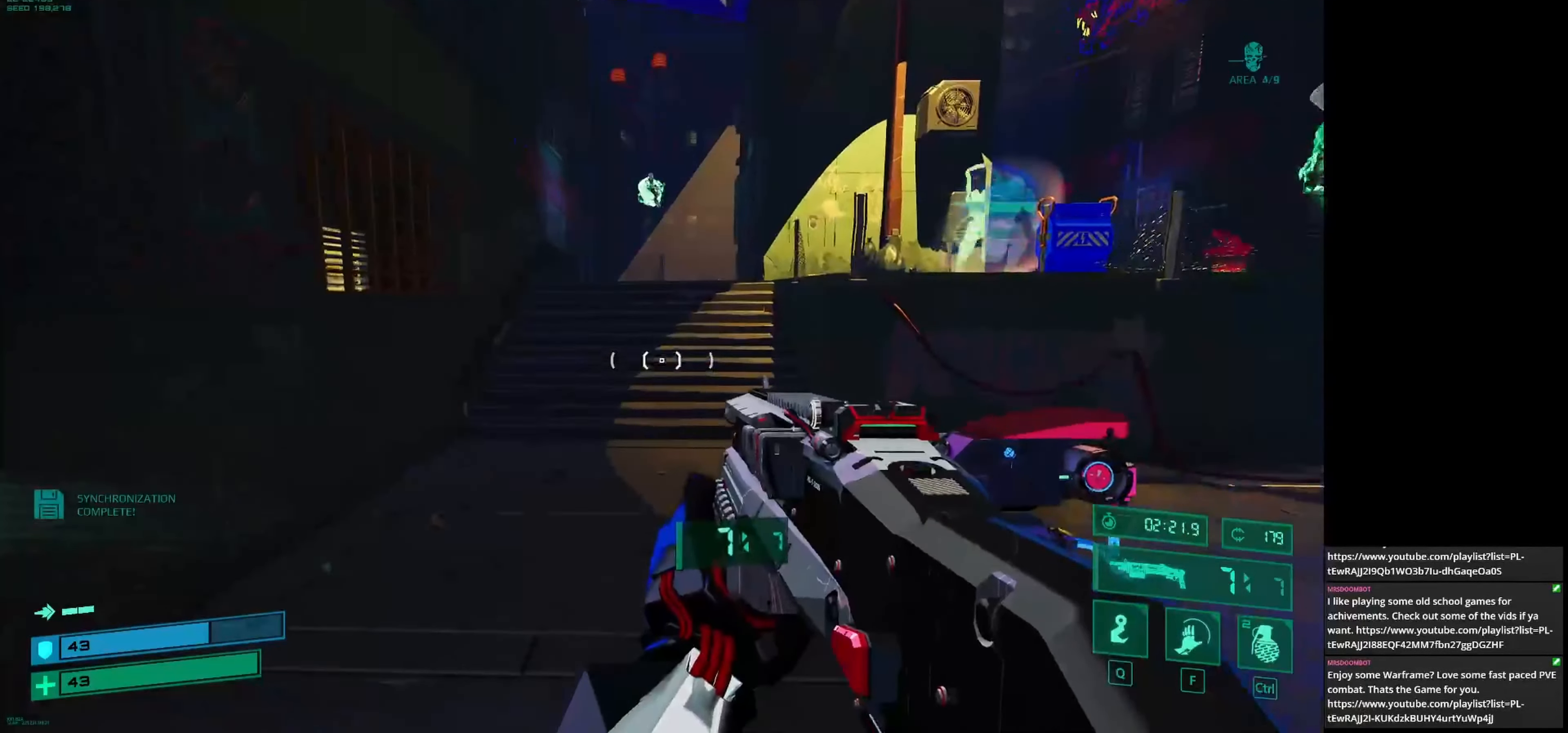
{"keys": ["a", "w"], "mouse": [], "events": [[125, "a", "down"]]}
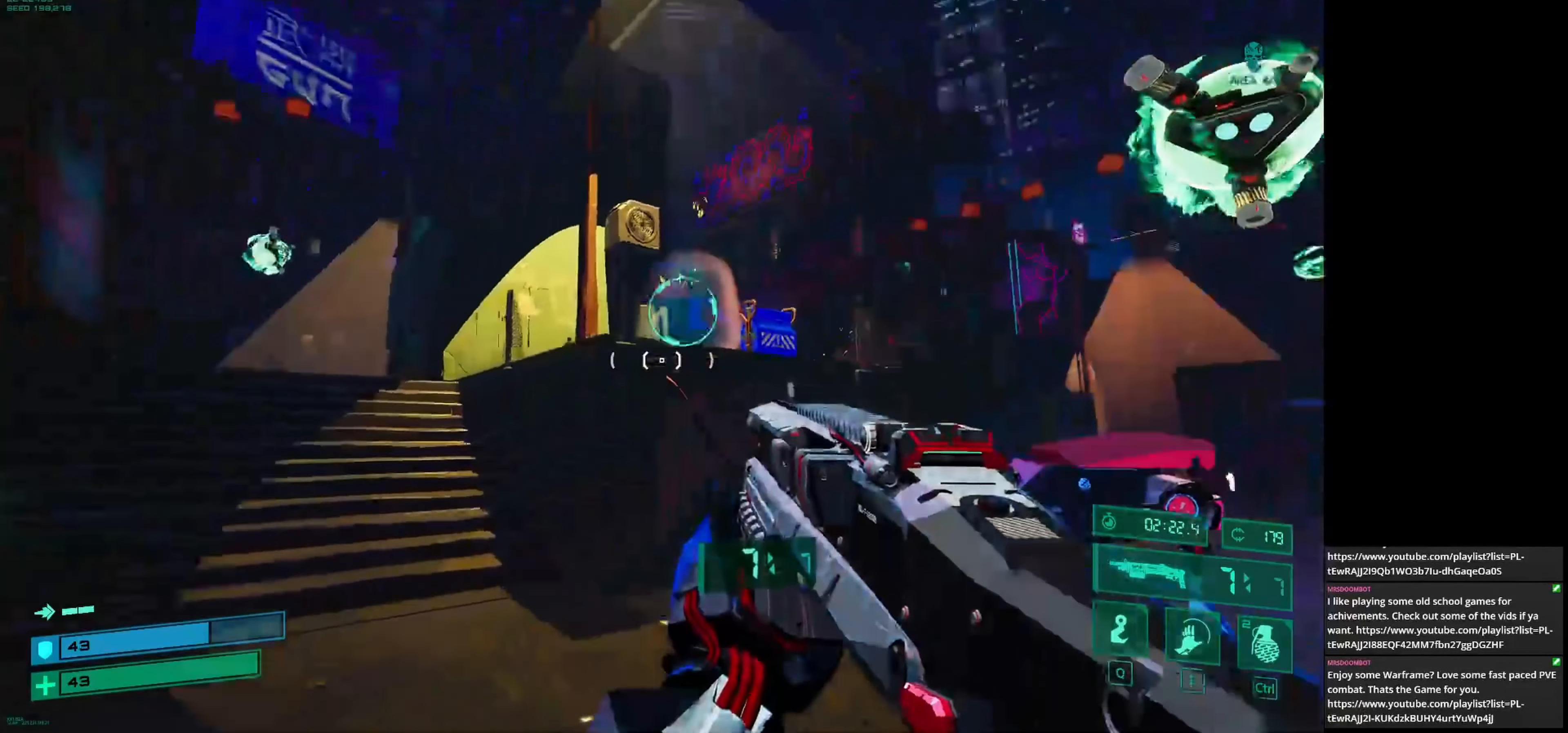
{"keys": ["a", "w"], "mouse": [], "events": [[208, "space", "down"], [375, "space", "up"]]}
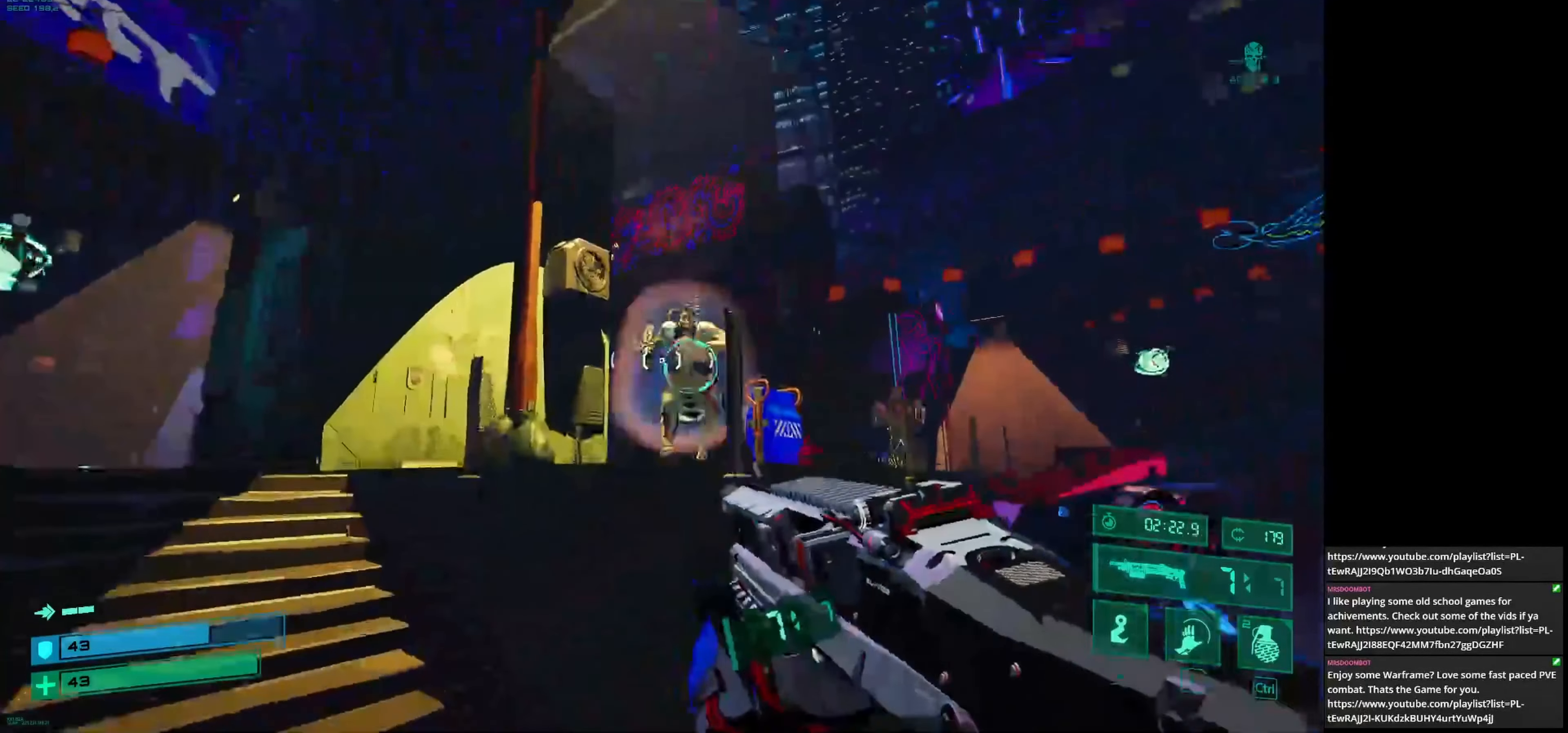
{"keys": ["a"], "mouse": [], "events": [[125, "mouse_left", "down"], [250, "mouse_left", "up"], [292, "w", "up"]]}
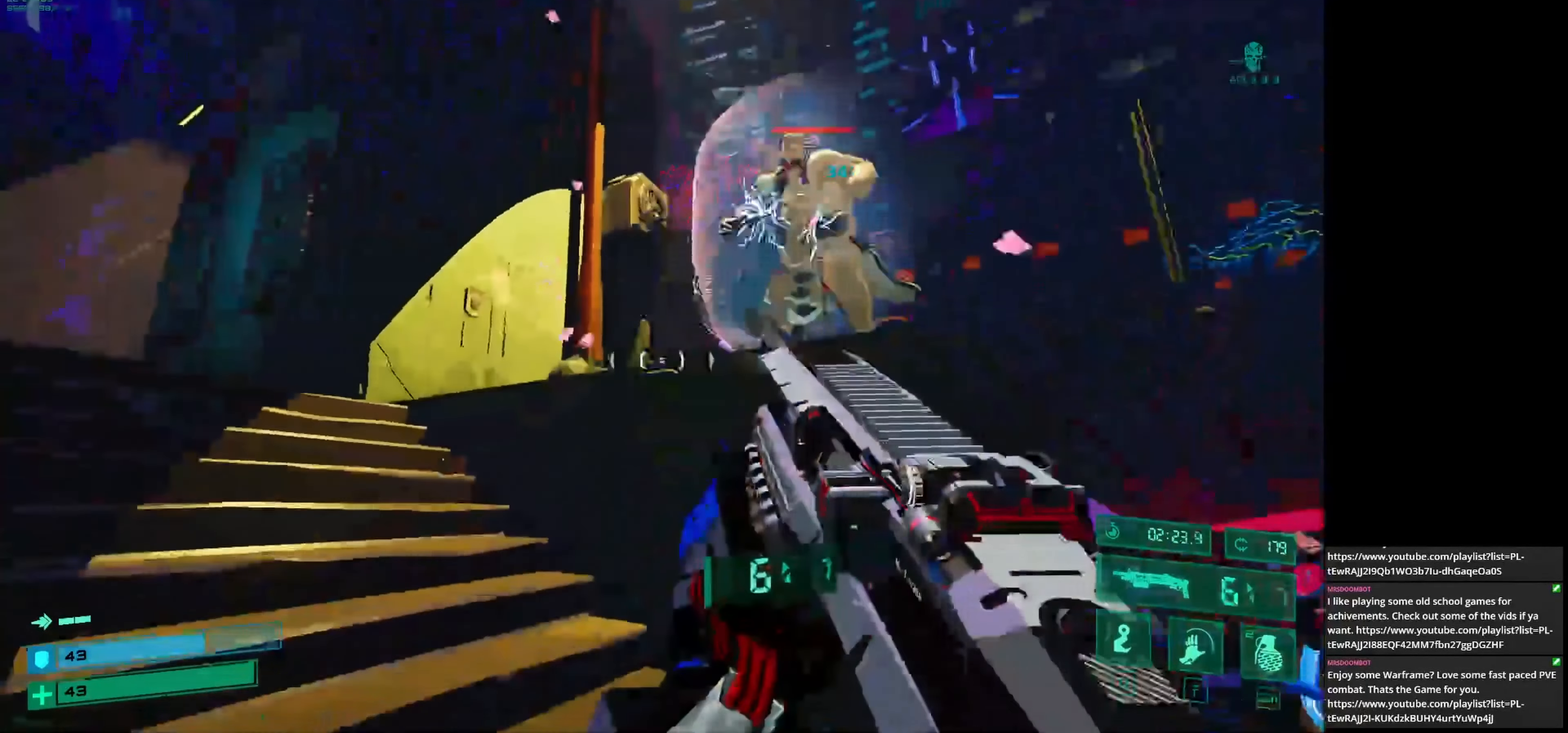
{"keys": ["a"], "mouse": [], "events": [[125, "space", "down"], [250, "space", "up"]]}
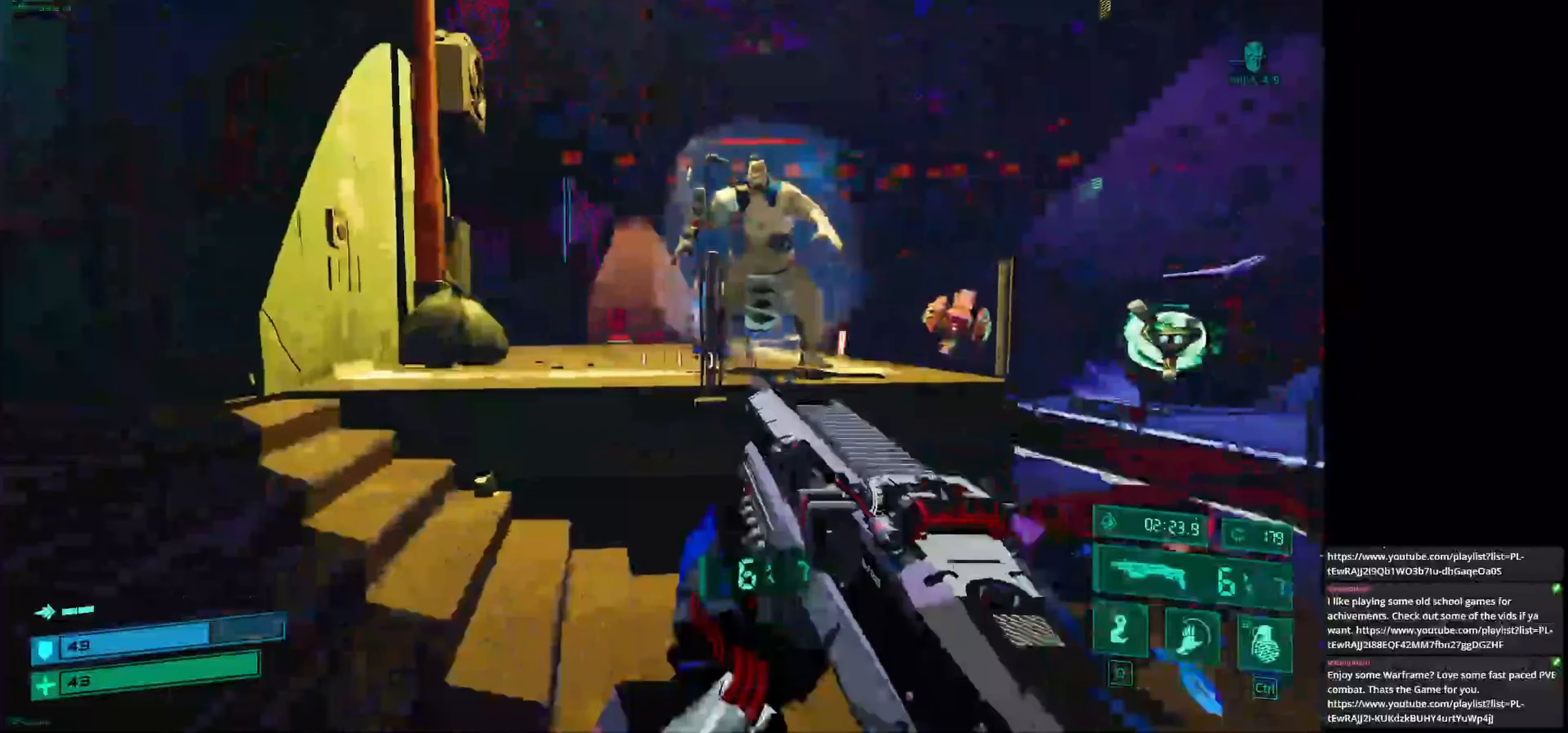
{"keys": ["a"], "mouse": [], "events": [[292, "mouse_left", "down"], [458, "mouse_left", "up"]]}
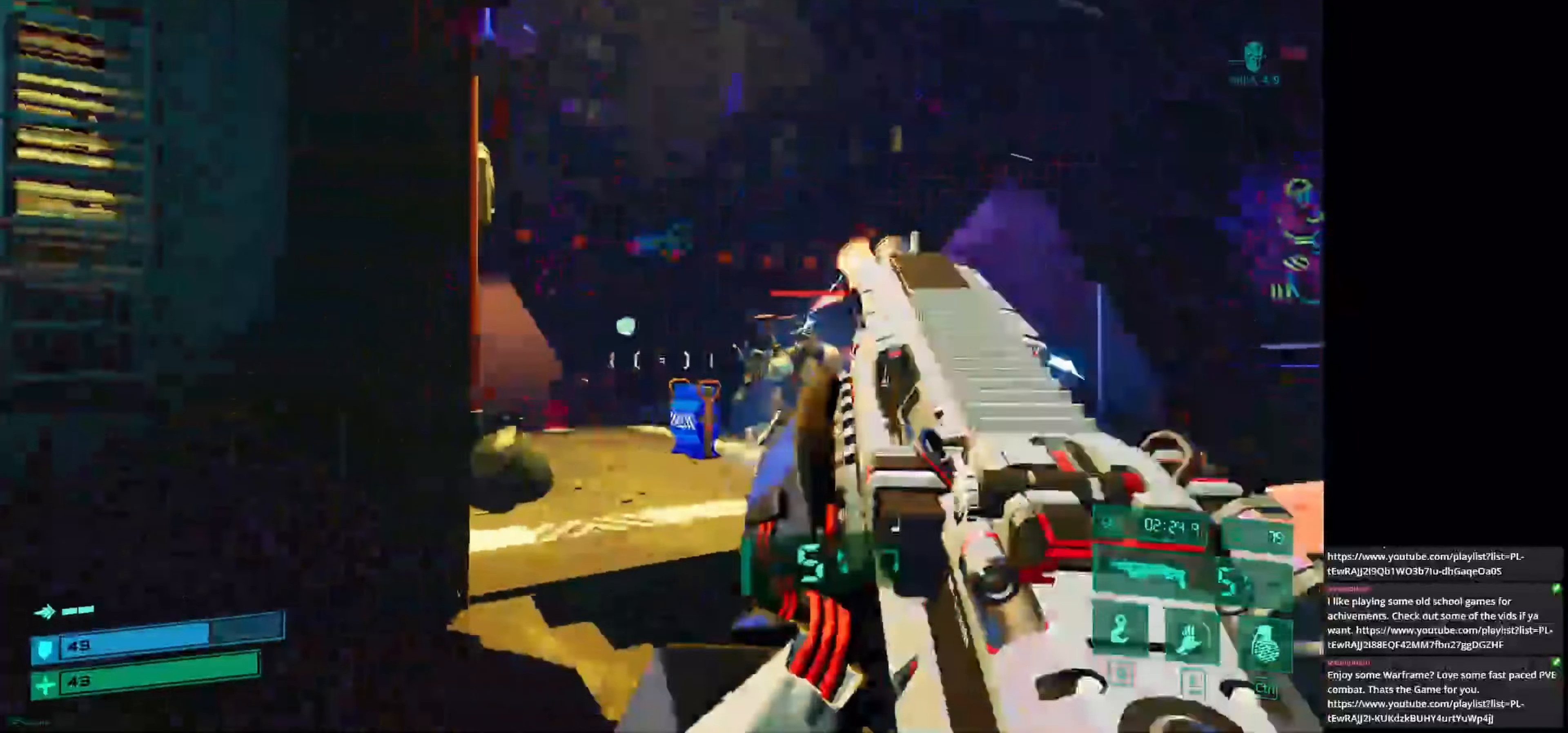
{"keys": ["a", "s"], "mouse": [], "events": [[250, "s", "down"]]}
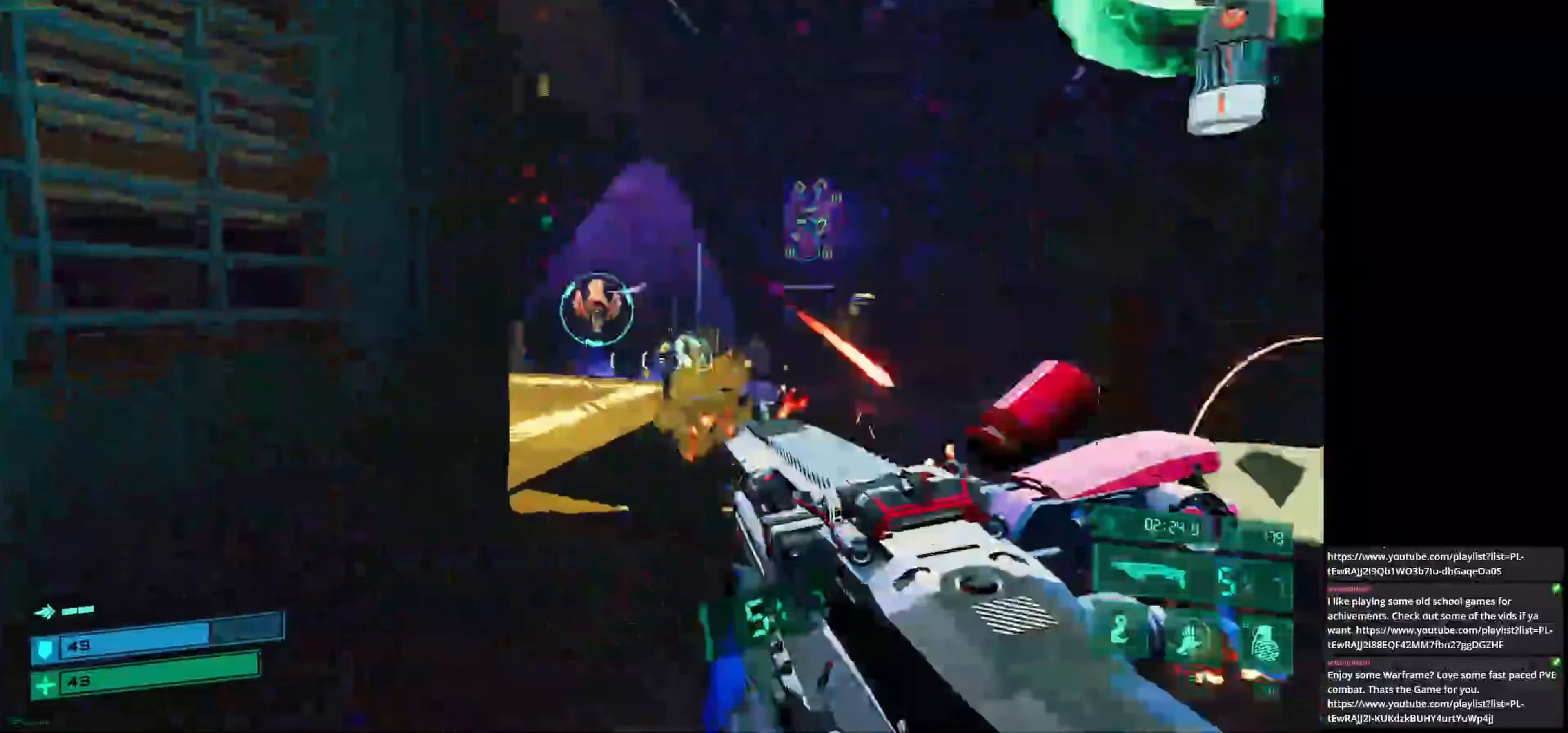
{"keys": ["s"], "mouse": [], "events": [[208, "a", "up"]]}